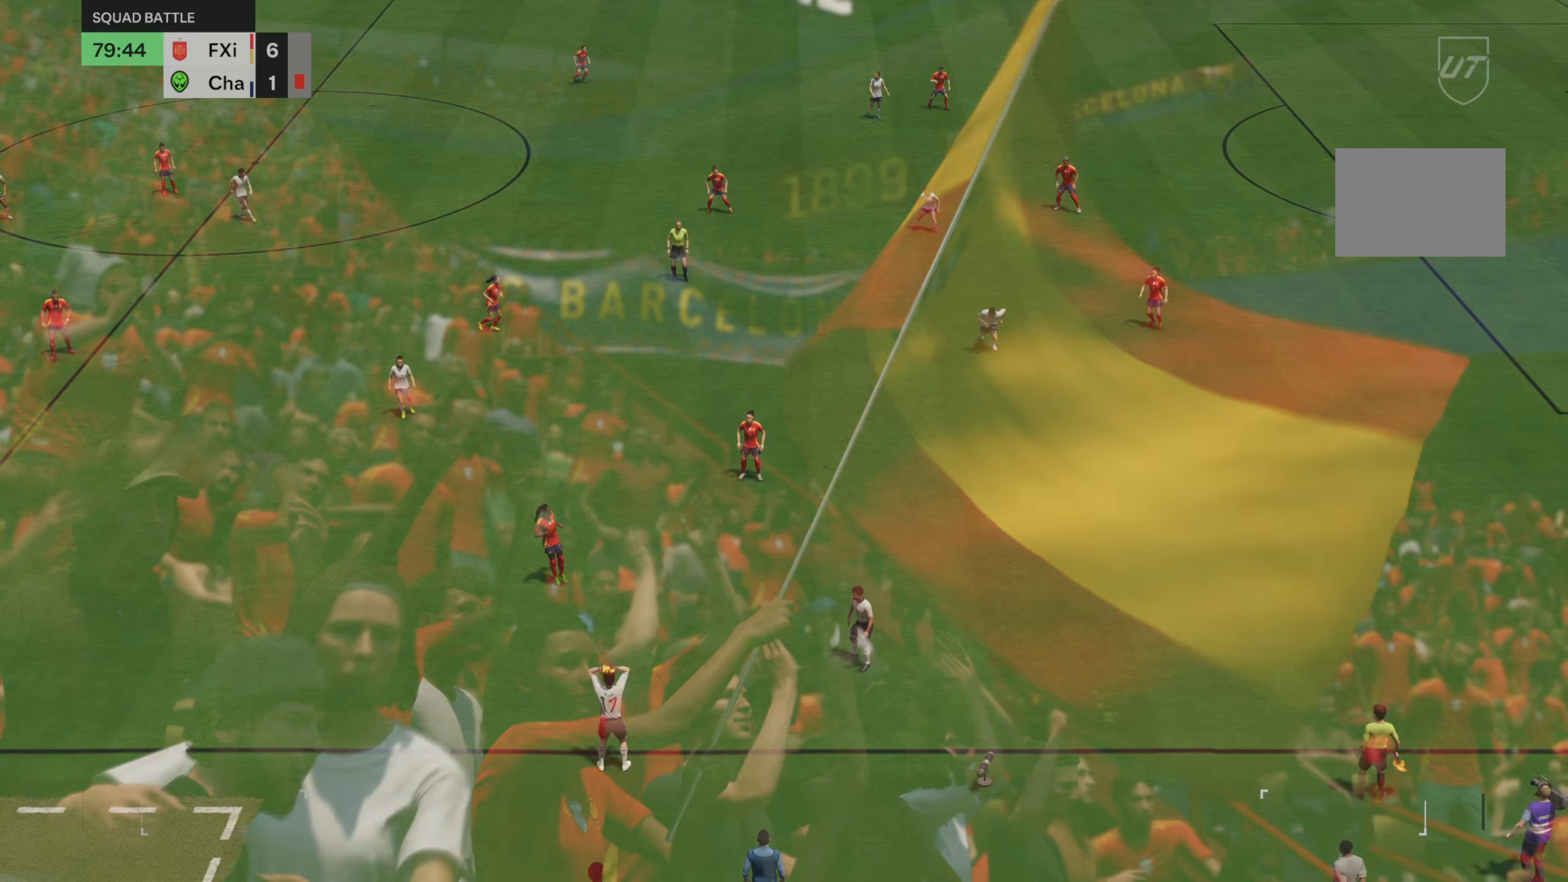
Gameplay with a controller (Xbox layout); each line is a JSON object with the inputs held at the frame after it. "events" lists button and stick changes between this image and that frame as [ms after this image, input, new state], when the widget could be followed in between. Not read: L3 R3.
{"buttons": [], "left_stick": "center", "right_stick": "center", "events": []}
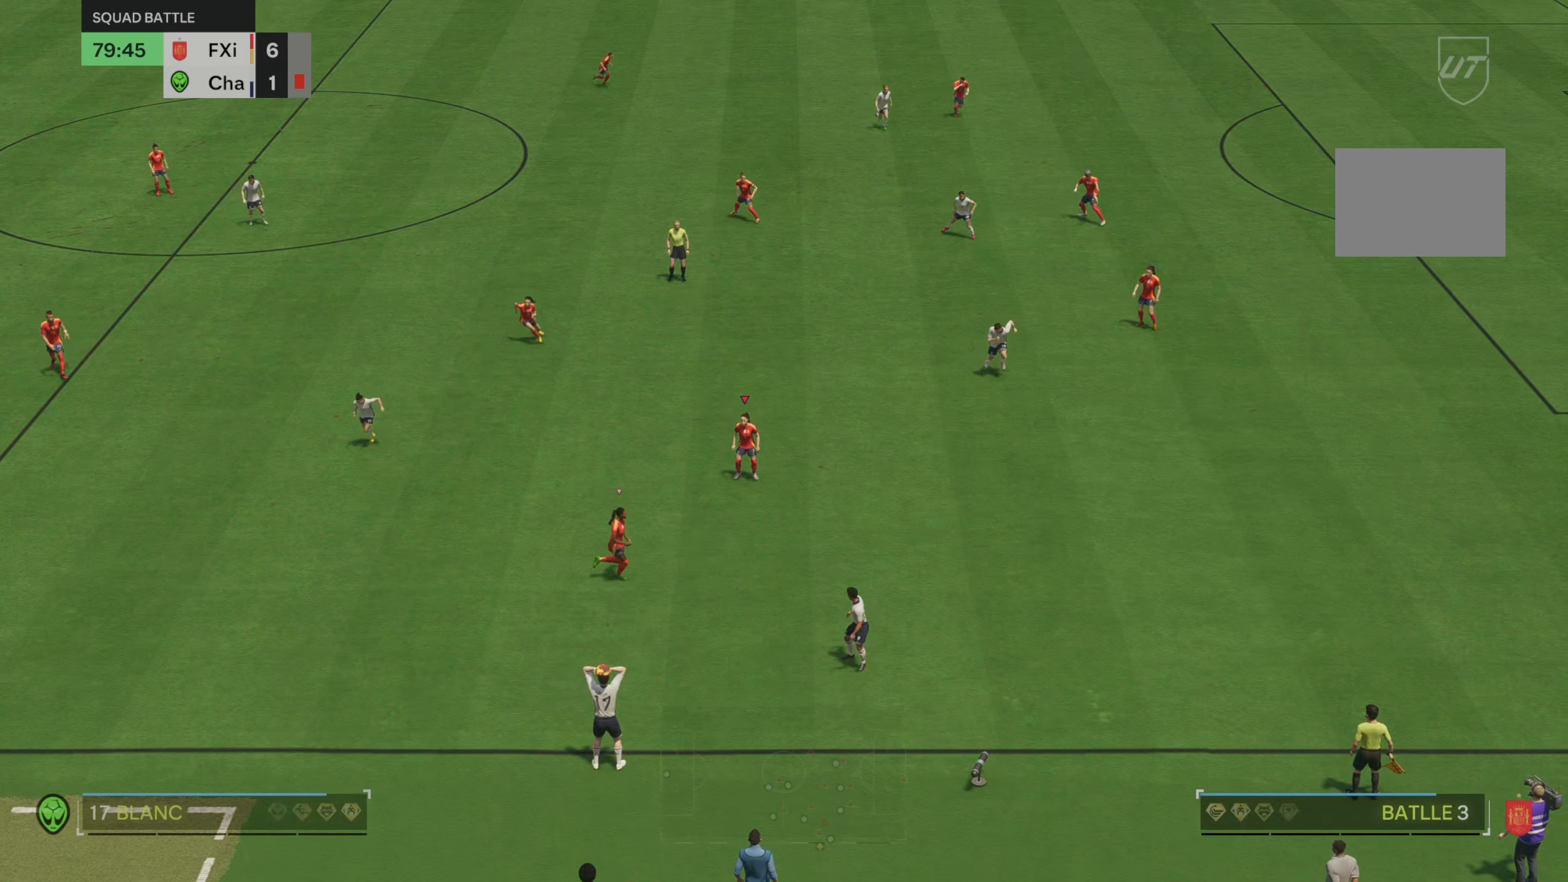
{"buttons": ["R2"], "left_stick": "down-right", "right_stick": "center", "events": [[200, "left_stick", "right"], [267, "left_stick", "down-right"], [383, "R2", "down"]]}
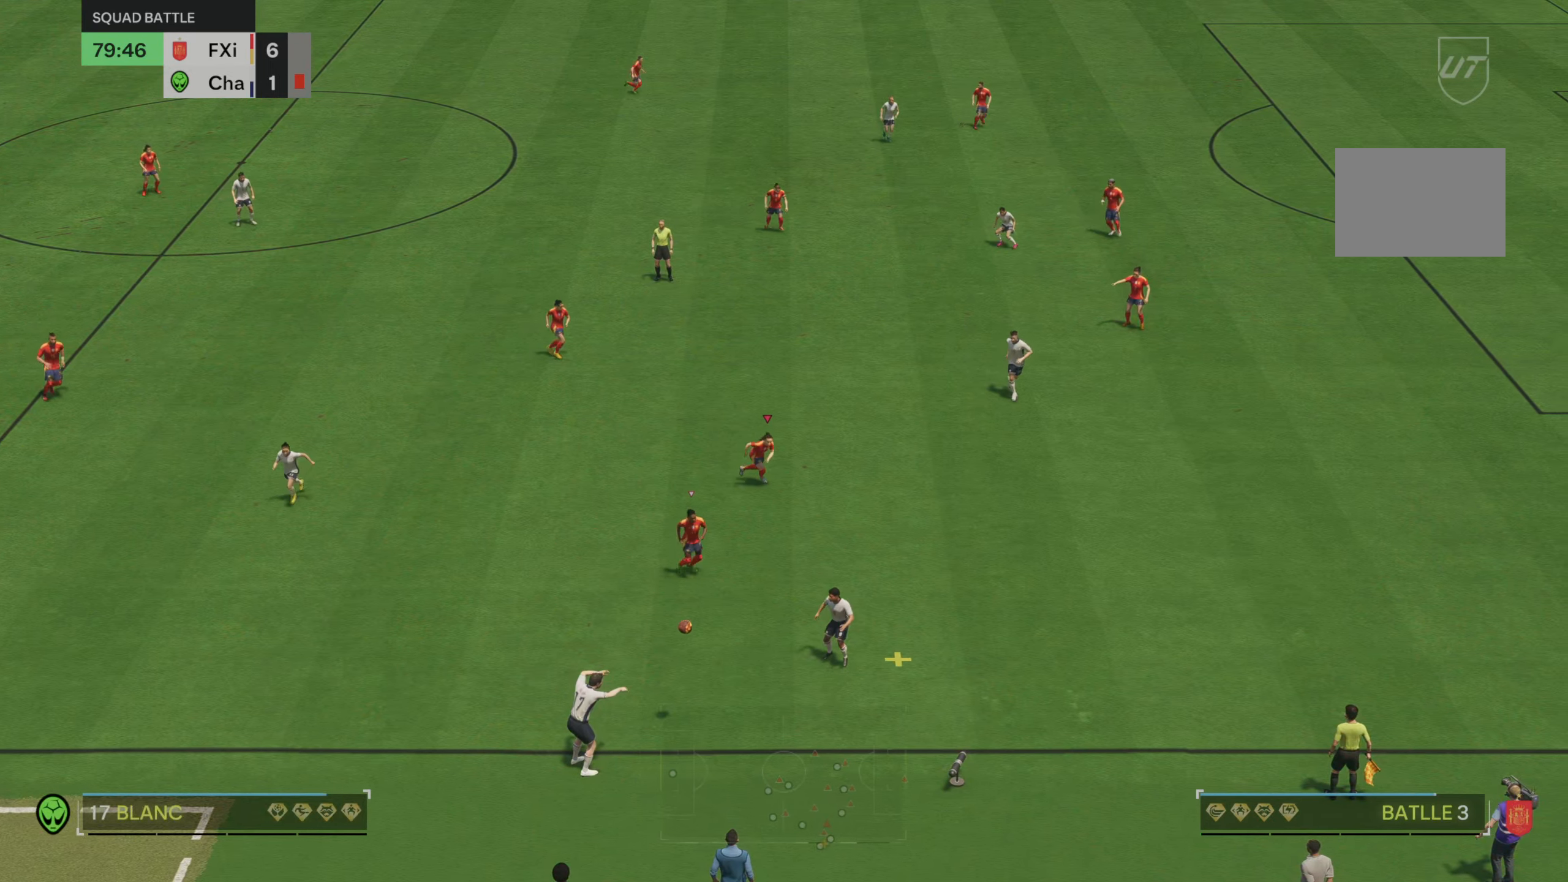
{"buttons": ["R2"], "left_stick": "right", "right_stick": "center", "events": [[33, "left_stick", "right"]]}
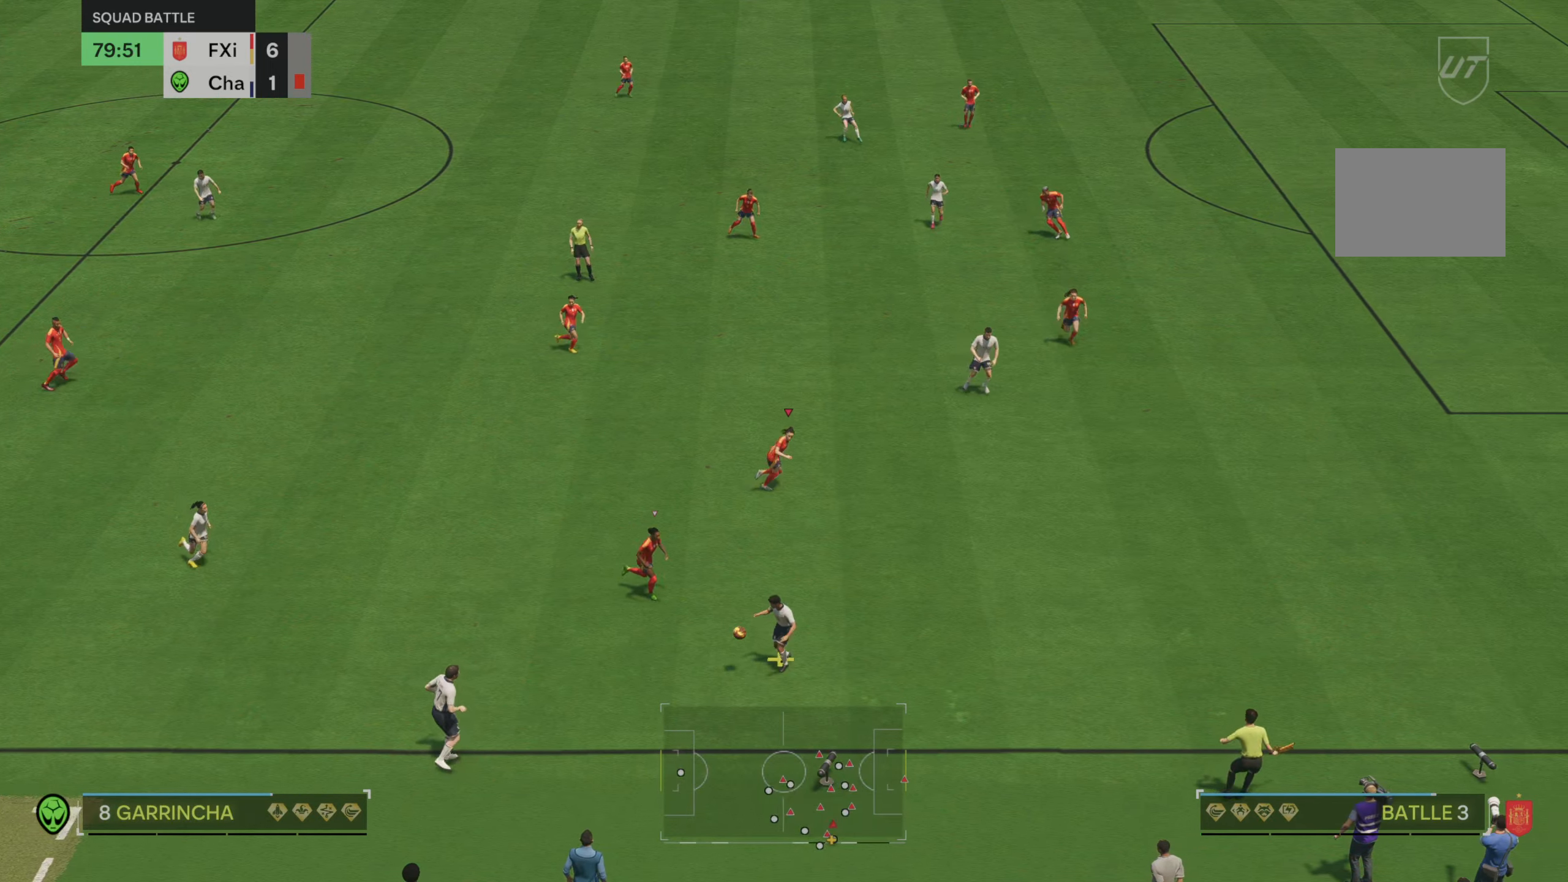
{"buttons": [], "left_stick": "down-right", "right_stick": "center", "events": [[267, "R2", "up"], [433, "left_stick", "down-right"]]}
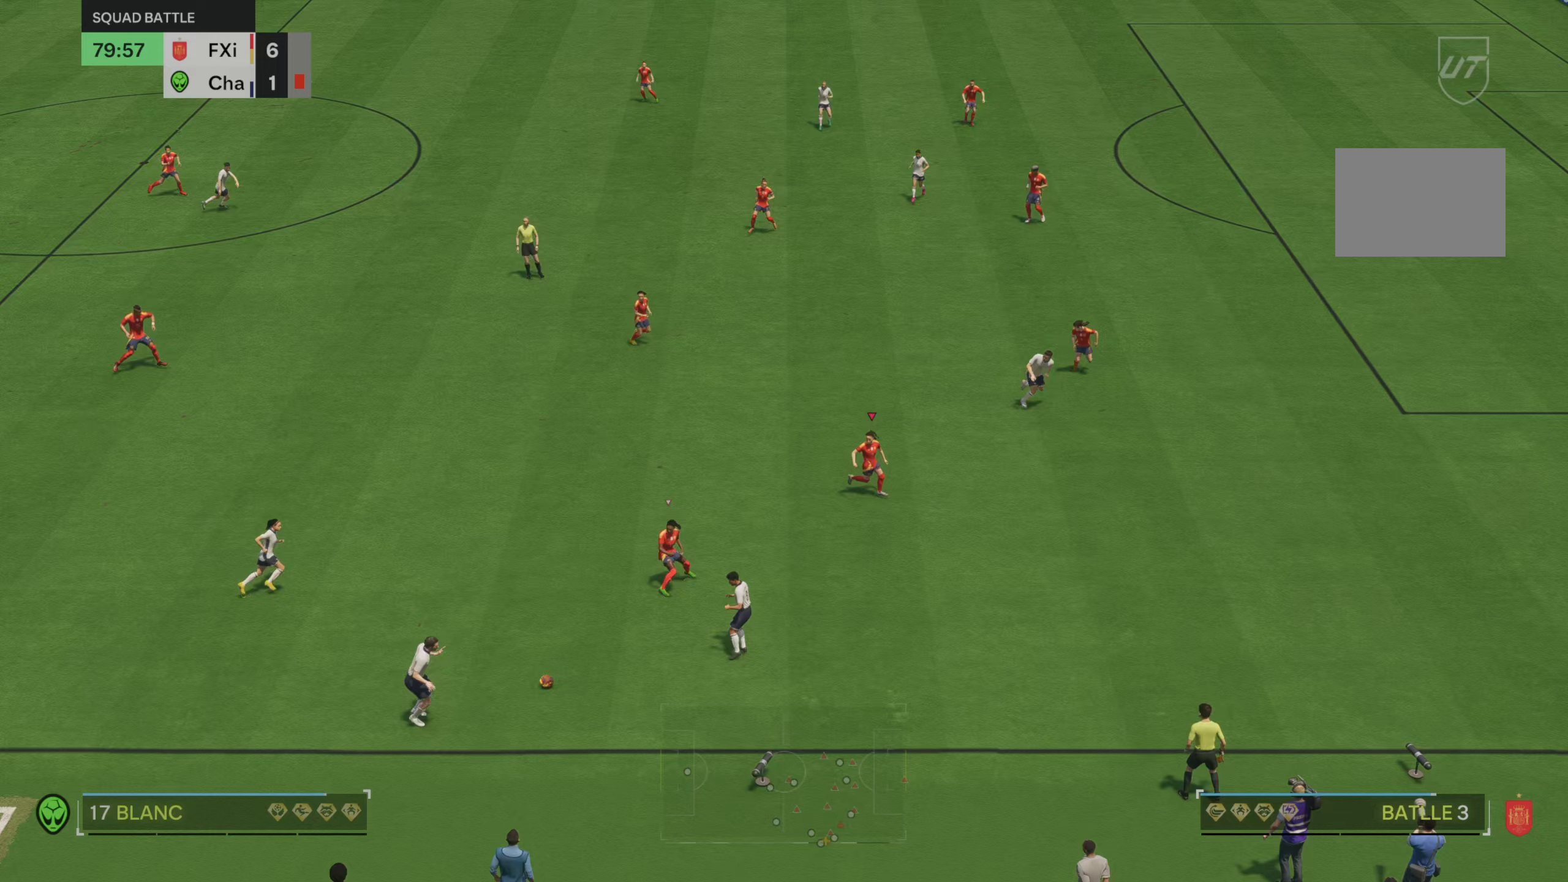
{"buttons": [], "left_stick": "center", "right_stick": "center", "events": [[100, "left_stick", "center"]]}
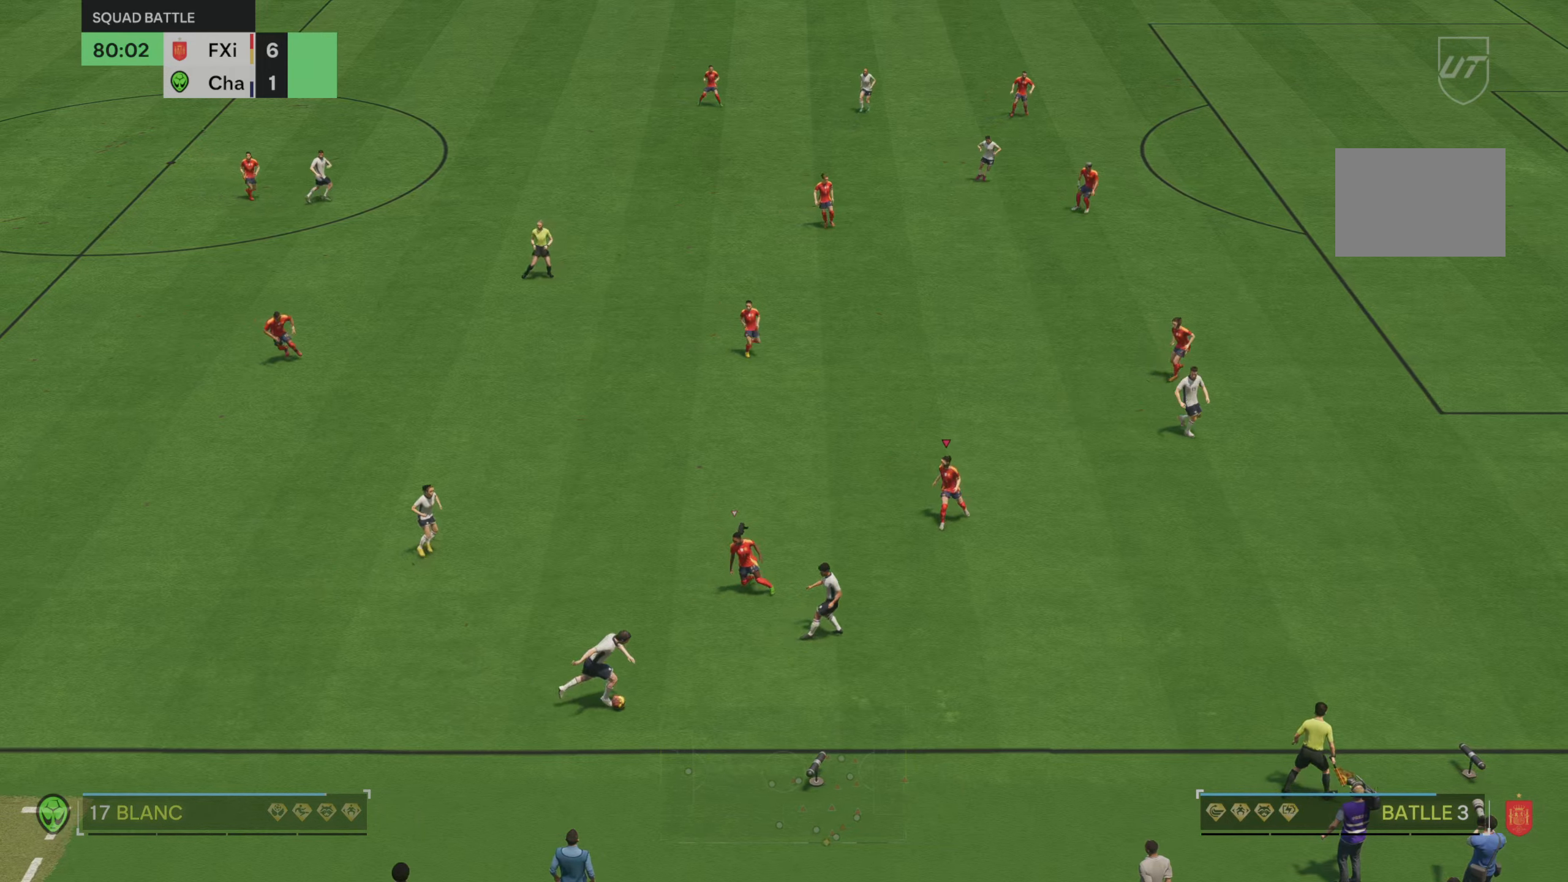
{"buttons": [], "left_stick": "down-right", "right_stick": "center", "events": [[400, "left_stick", "down-right"]]}
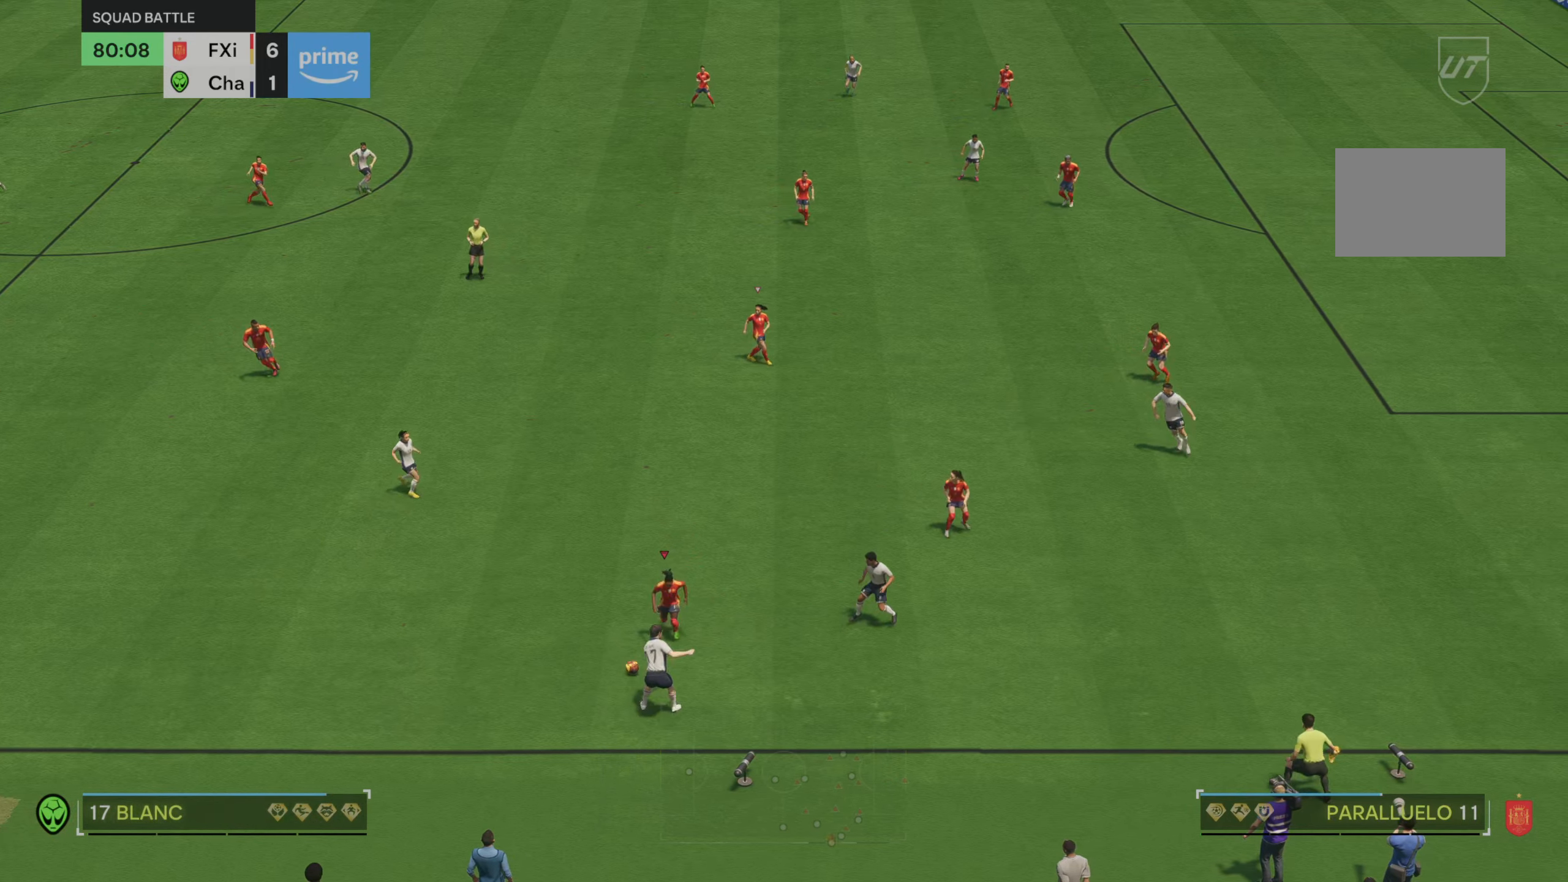
{"buttons": [], "left_stick": "center", "right_stick": "center", "events": [[233, "left_stick", "right"], [433, "left_stick", "center"]]}
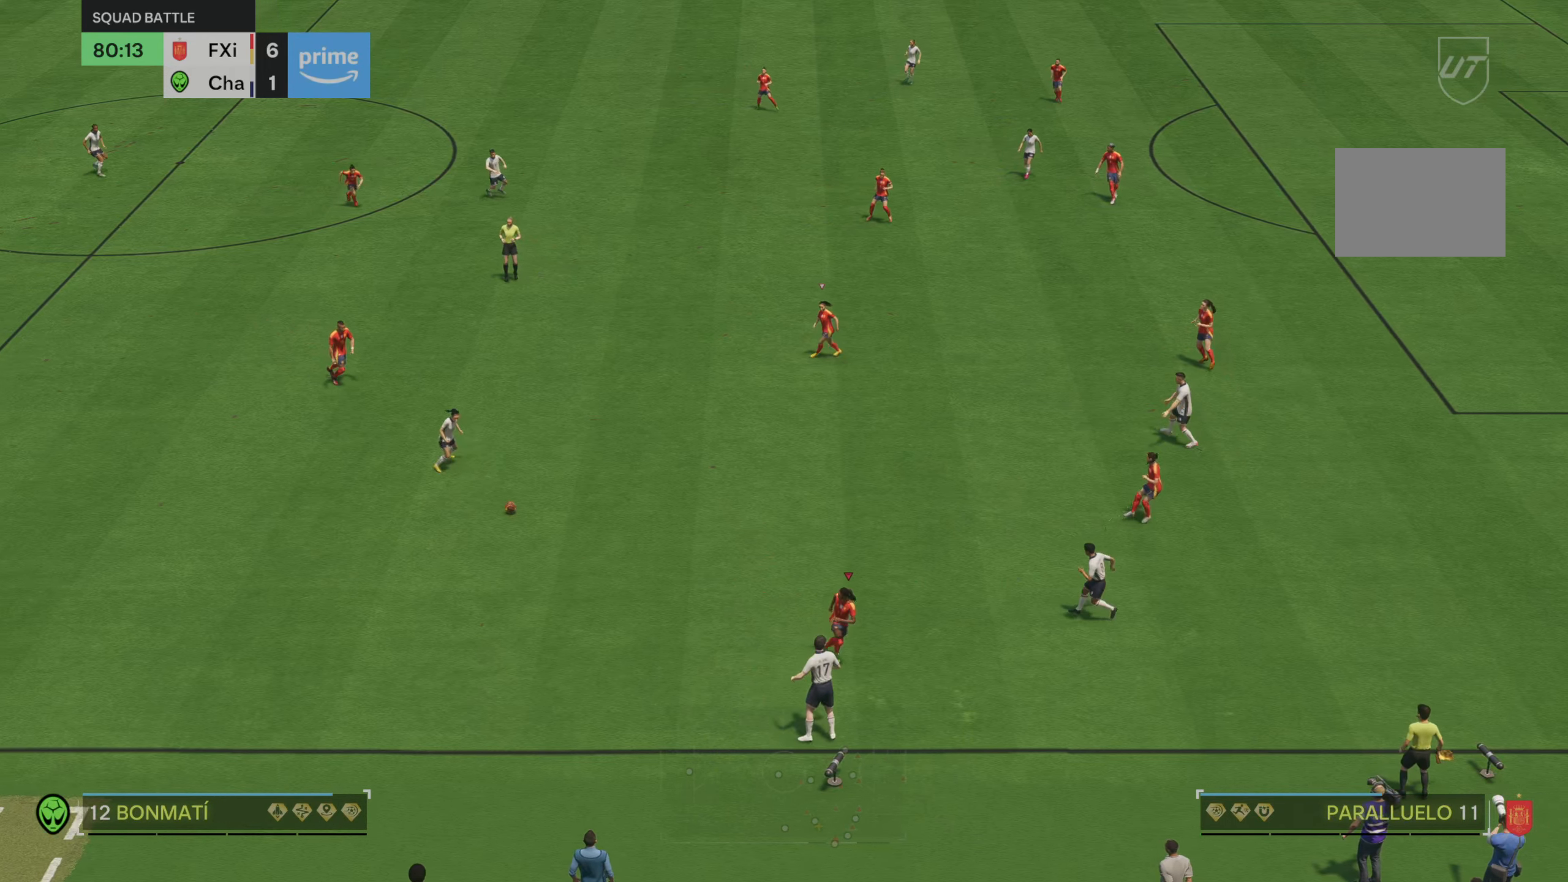
{"buttons": [], "left_stick": "center", "right_stick": "center", "events": [[217, "left_stick", "up"], [467, "left_stick", "center"]]}
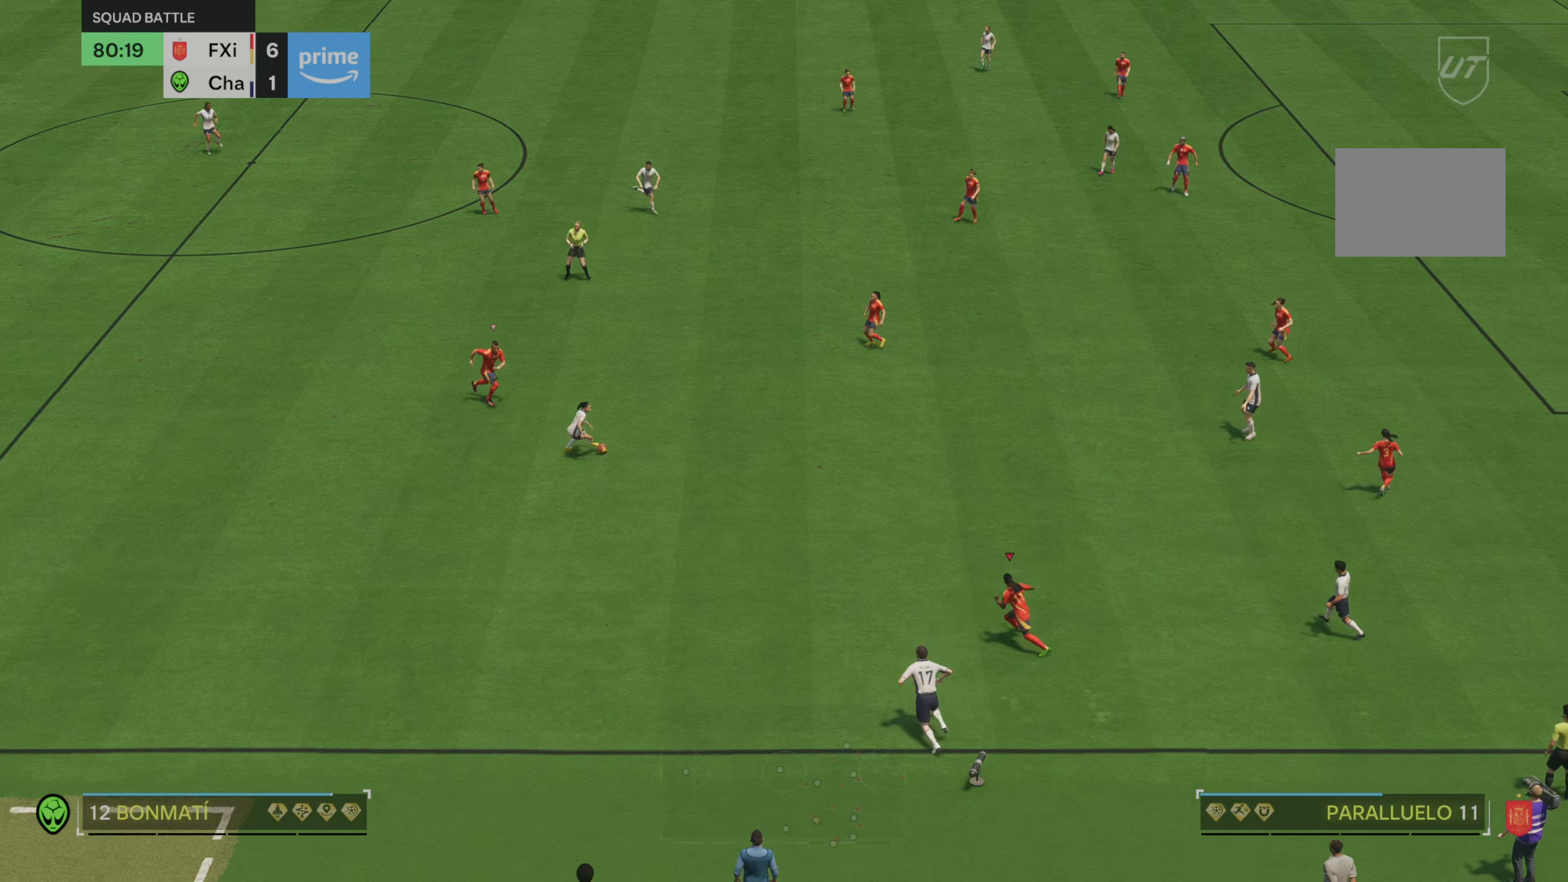
{"buttons": [], "left_stick": "center", "right_stick": "center", "events": [[100, "DPAD_DOWN", "down"], [167, "DPAD_DOWN", "up"], [267, "DPAD_DOWN", "down"], [333, "DPAD_DOWN", "up"]]}
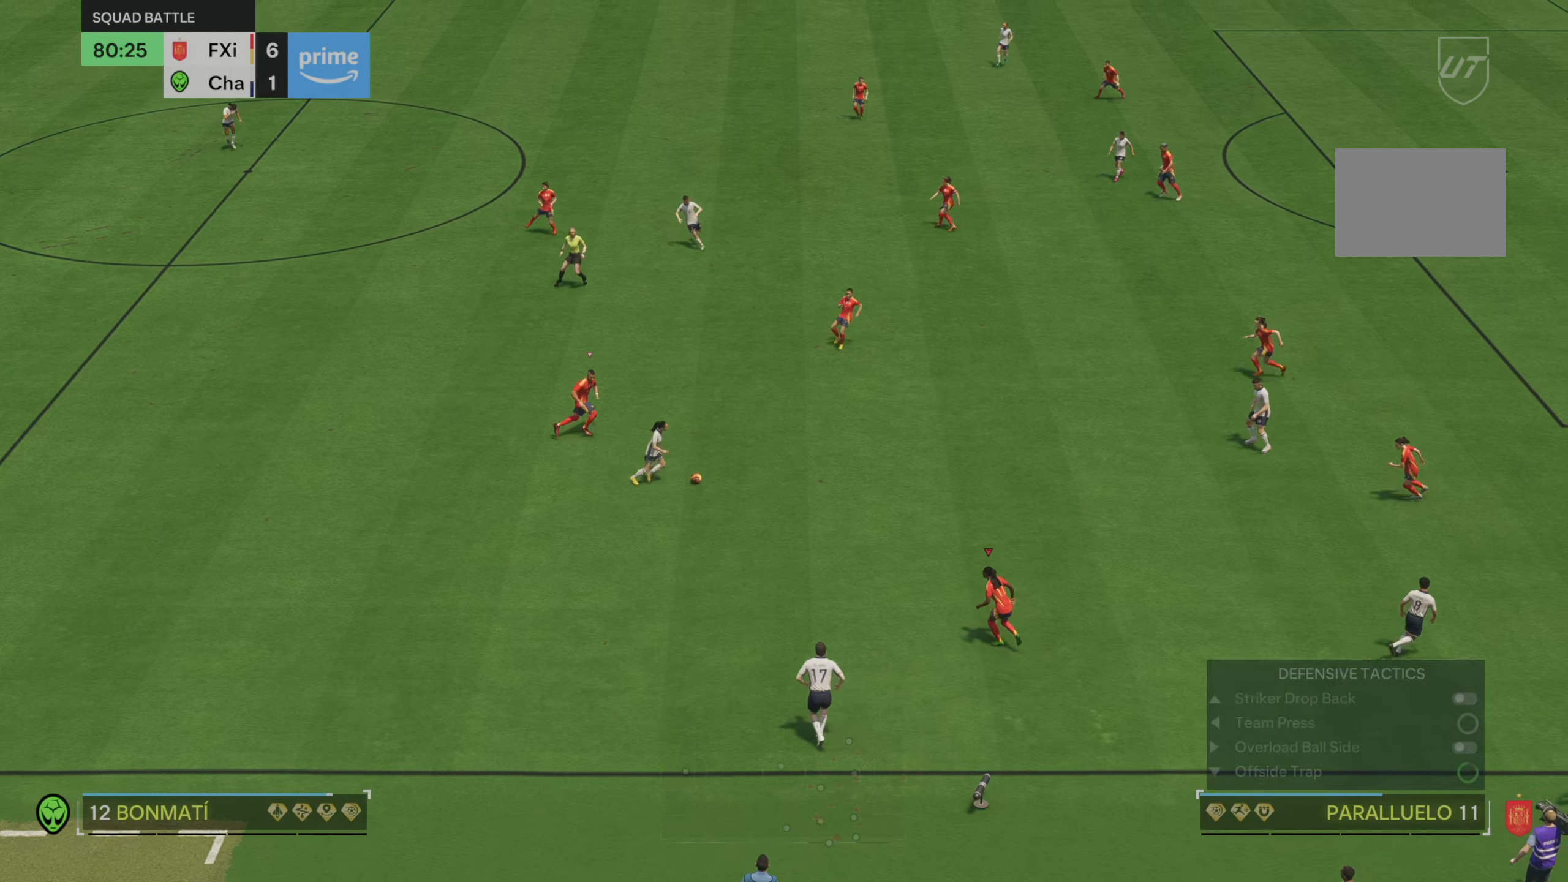
{"buttons": [], "left_stick": "up-left", "right_stick": "center", "events": [[233, "left_stick", "left"], [300, "left_stick", "up-left"]]}
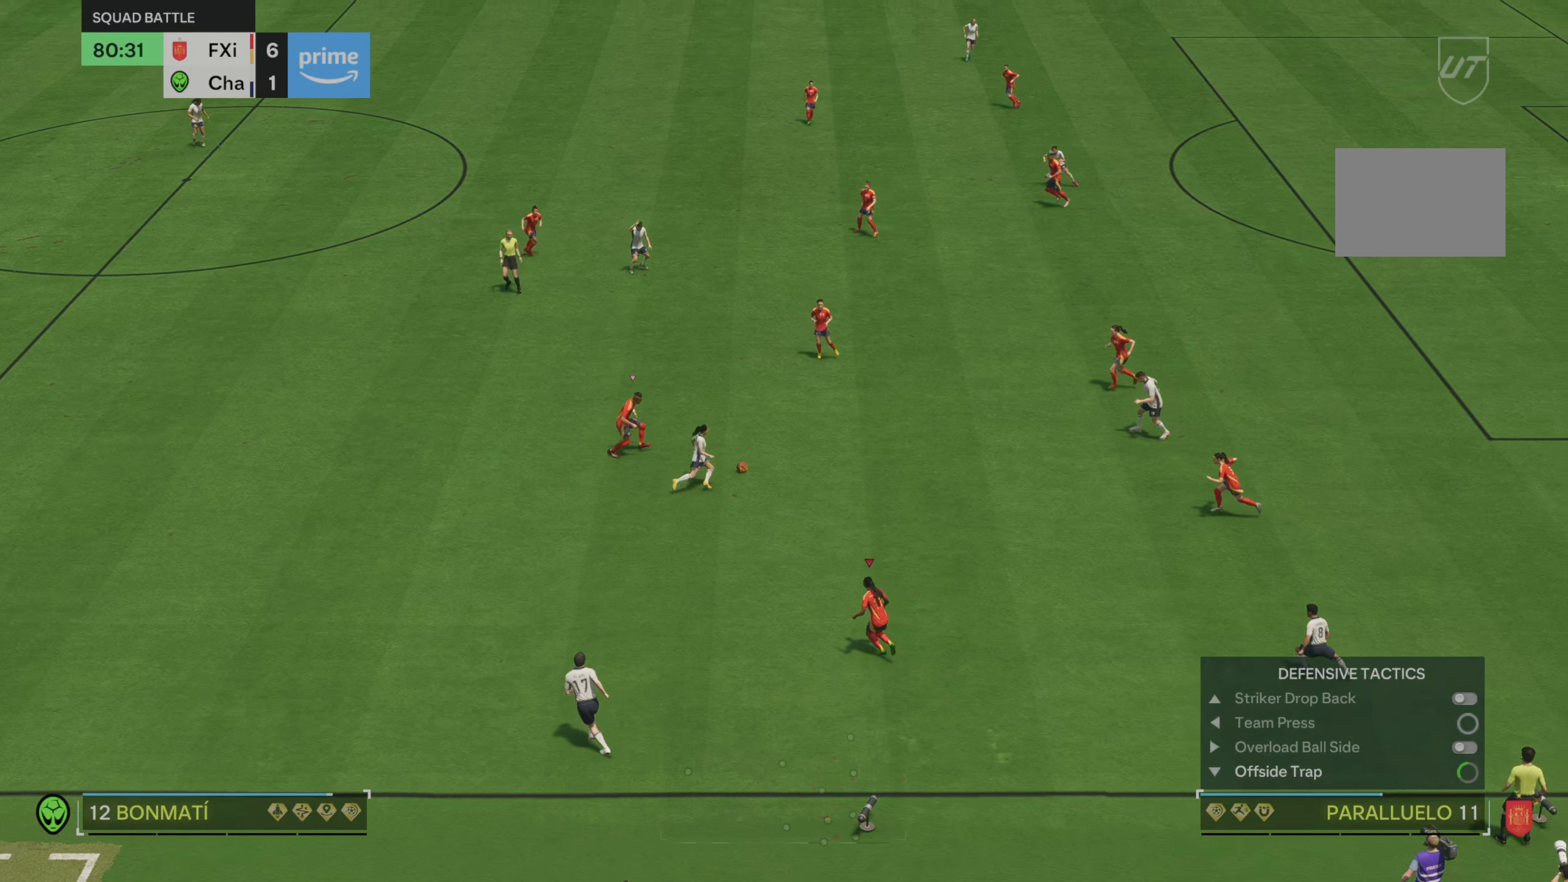
{"buttons": ["R2"], "left_stick": "center", "right_stick": "center", "events": [[167, "left_stick", "up-right"], [433, "left_stick", "center"], [483, "R2", "down"]]}
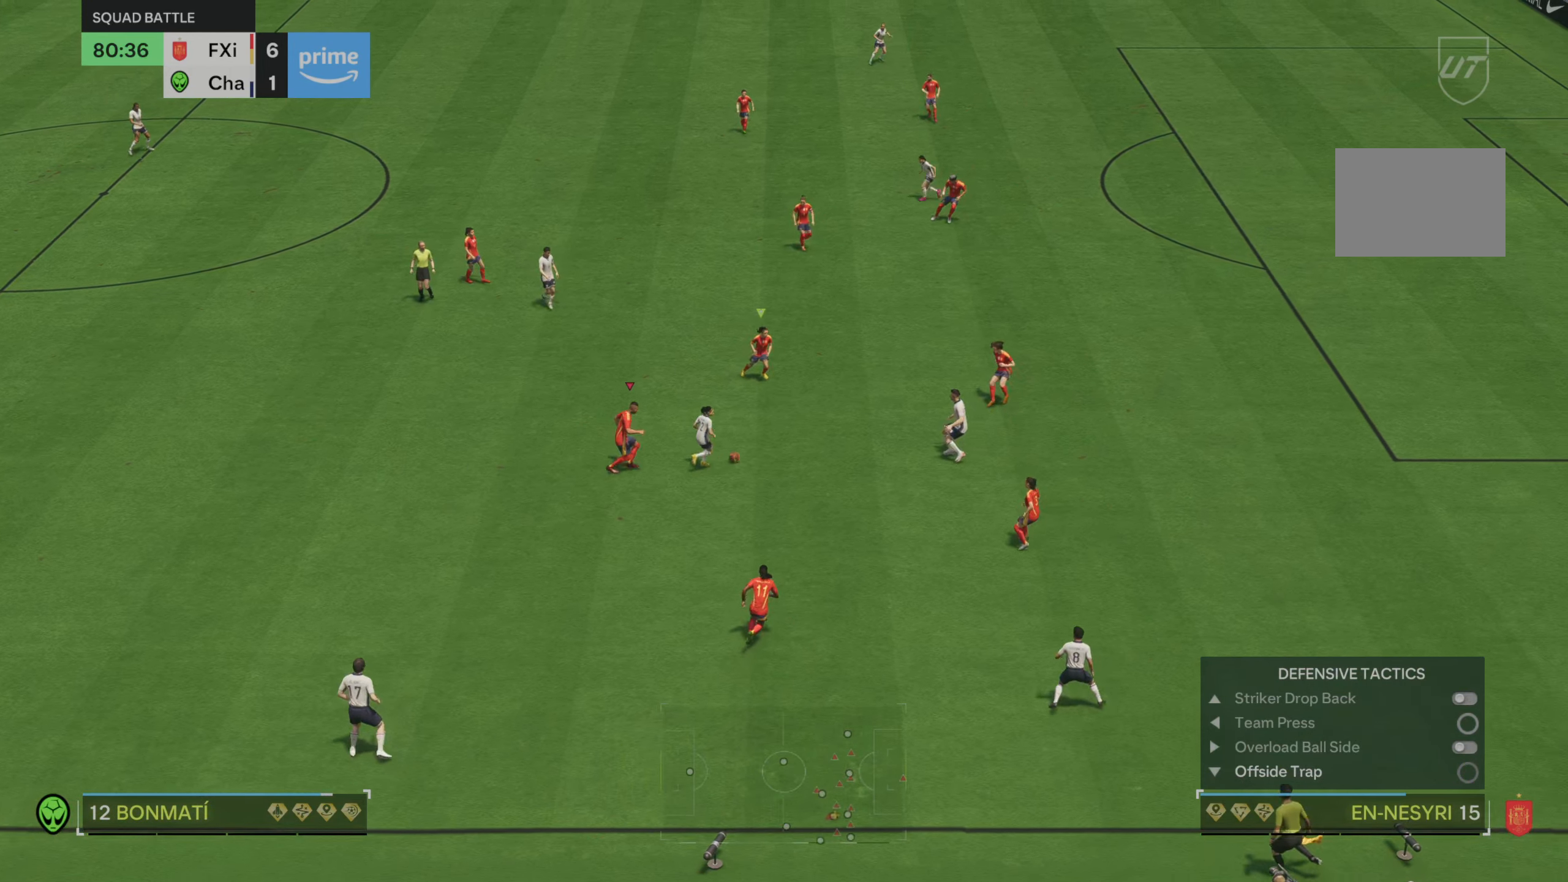
{"buttons": ["R2"], "left_stick": "down-right", "right_stick": "center"}
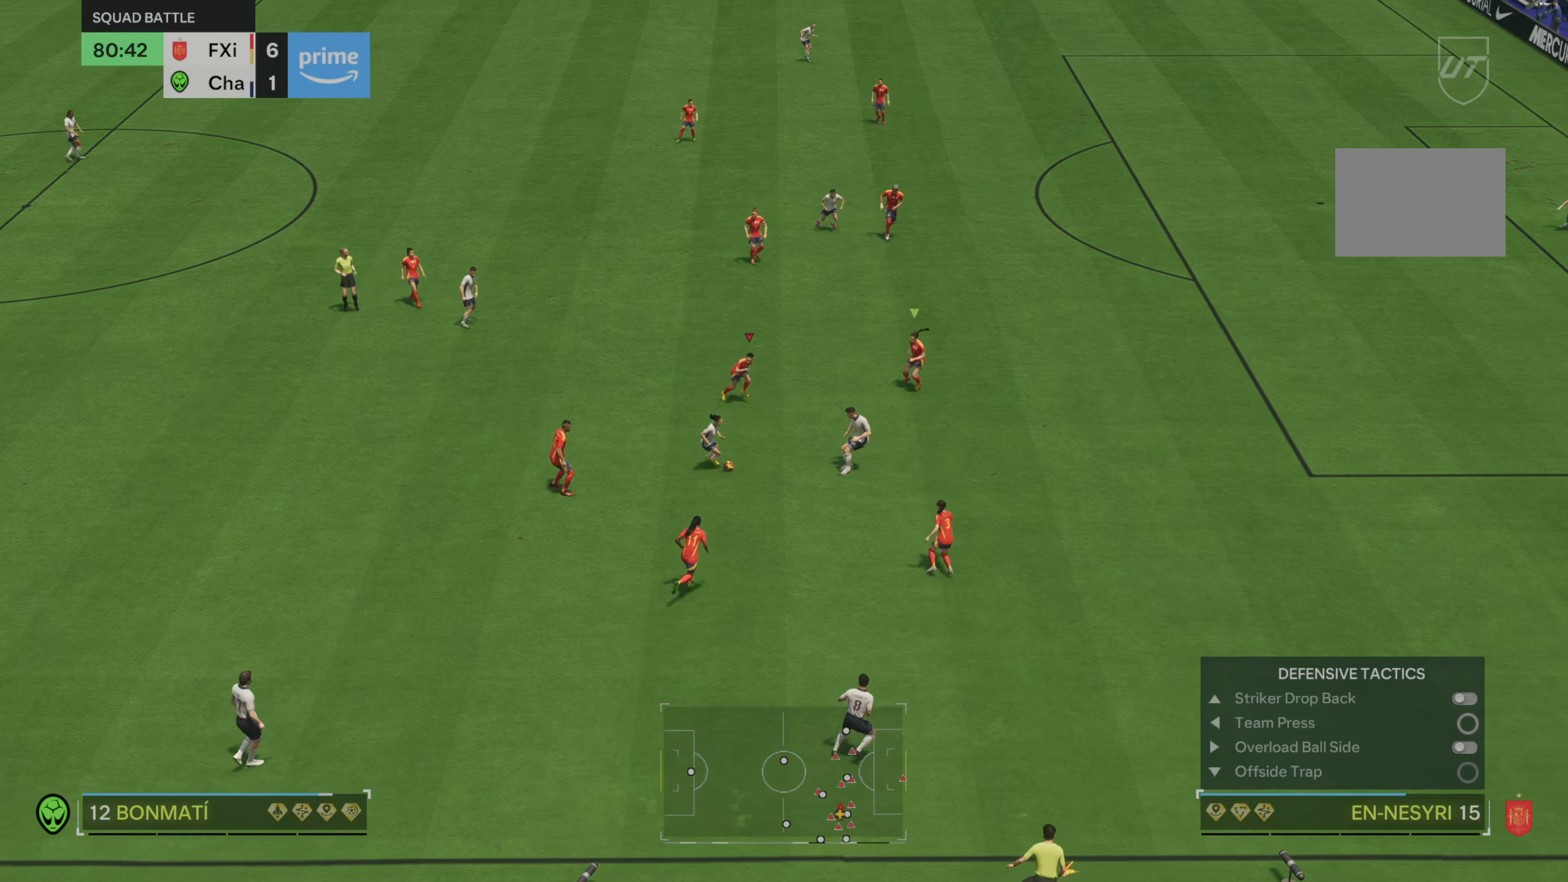
{"buttons": ["R2"], "left_stick": "down-right", "right_stick": "center", "events": []}
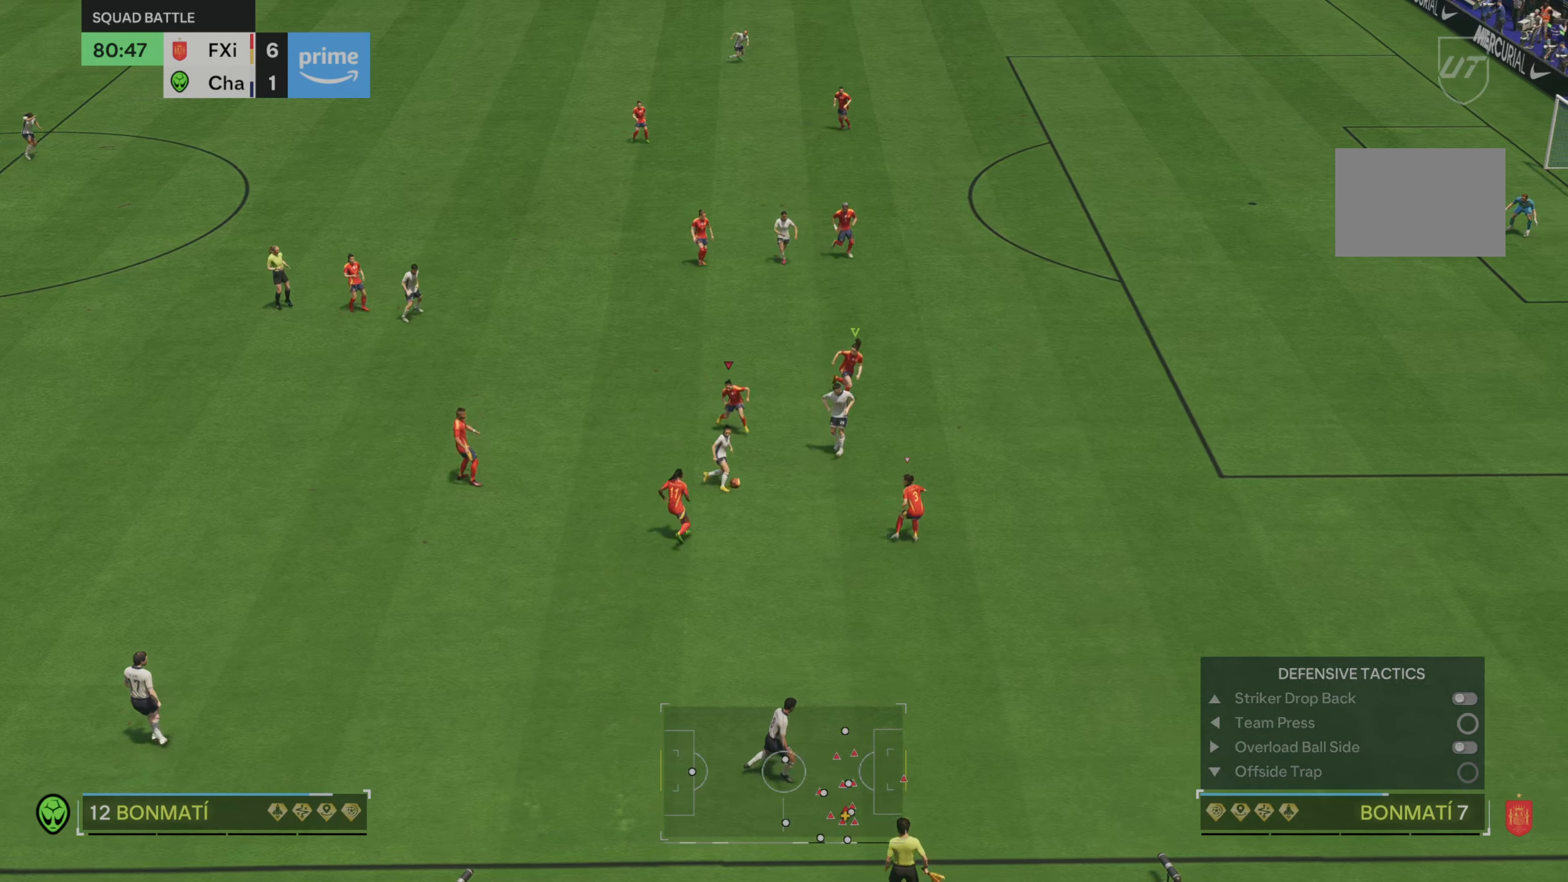
{"buttons": ["R2"], "left_stick": "down-right", "right_stick": "center"}
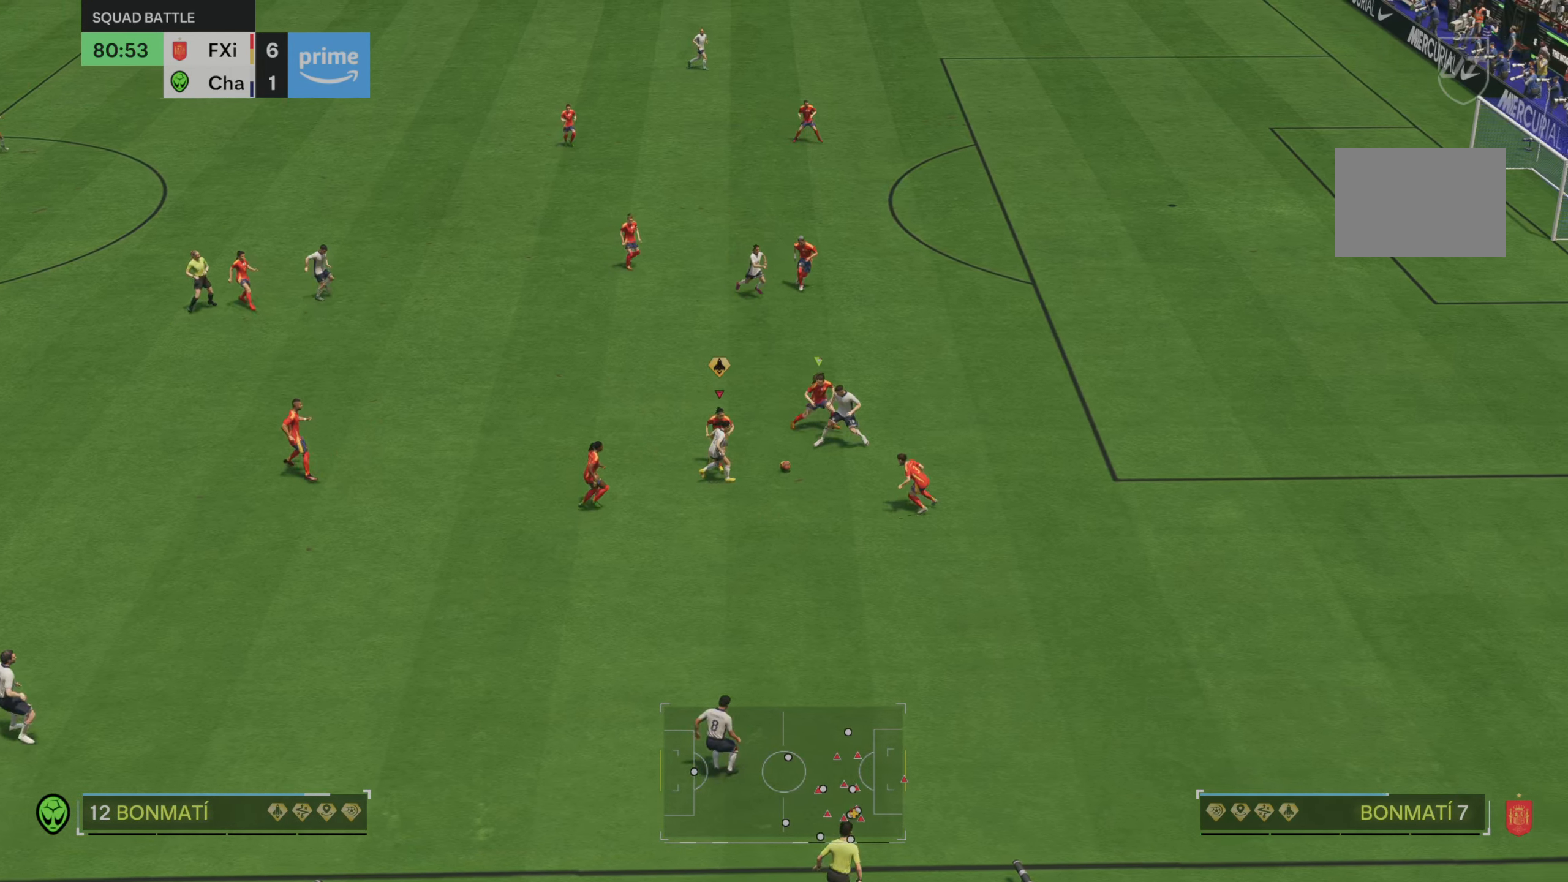
{"buttons": [], "left_stick": "down-right", "right_stick": "center", "events": [[133, "R1", "down"], [183, "R1", "up"], [283, "R2", "up"]]}